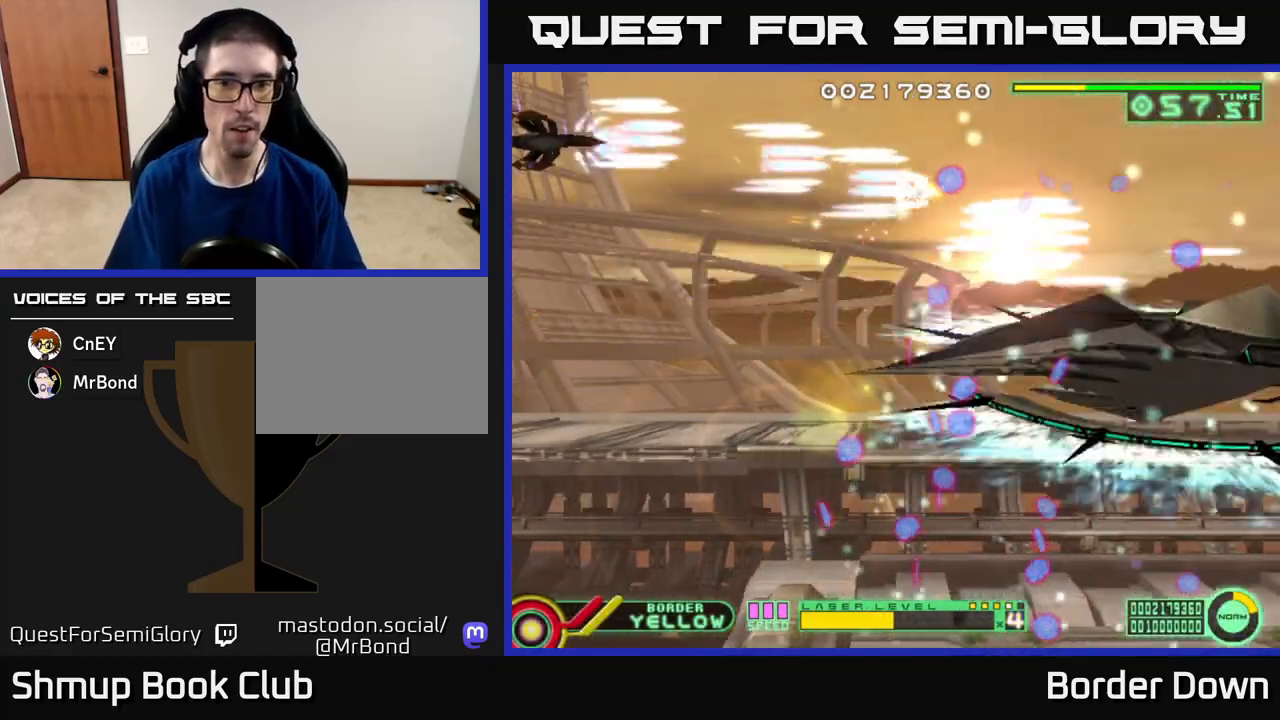
Gameplay with a controller (Xbox layout); each line is a JSON object with the inputs held at the frame after it. "events" lists button and stick changes between this image and that frame as [ms after this image, input, new state], when the widget could be followed in between.
{"buttons": ["A", "DPAD_DOWN"], "left_stick": "center", "right_stick": "center", "events": []}
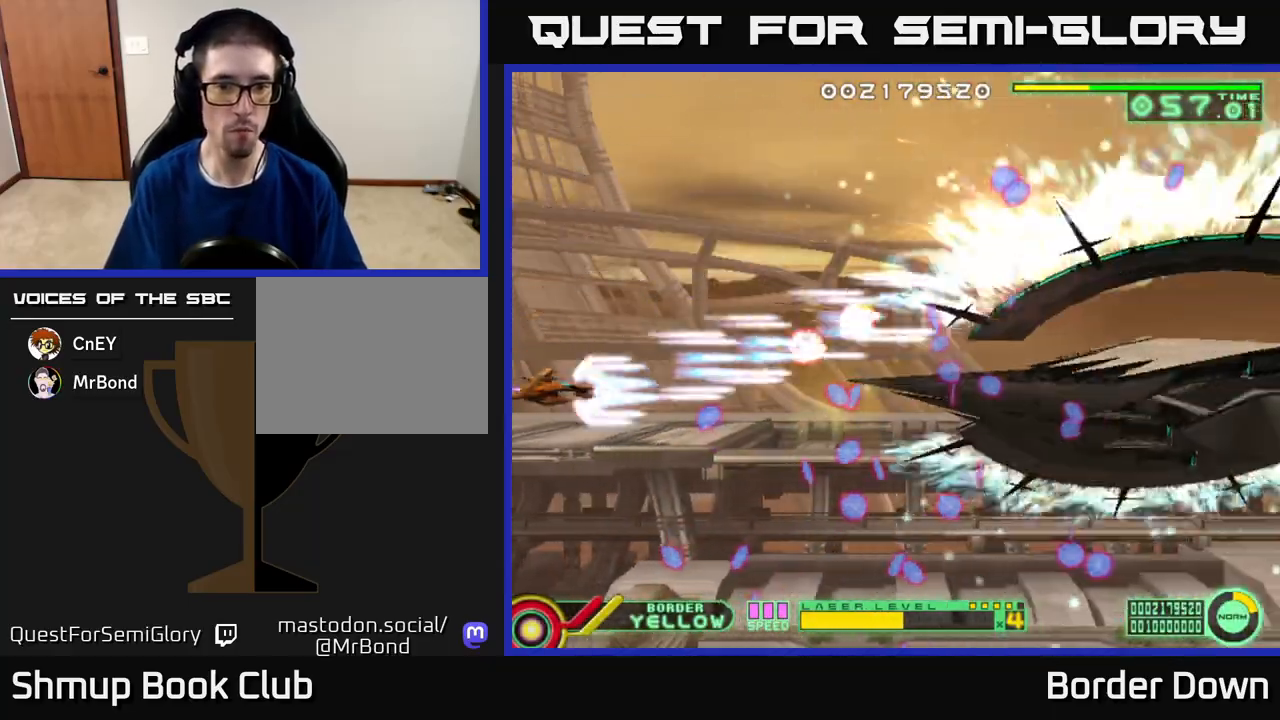
{"buttons": ["A", "DPAD_UP"], "left_stick": "center", "right_stick": "center", "events": [[300, "DPAD_DOWN", "up"], [300, "DPAD_LEFT", "down"], [333, "DPAD_UP", "down"], [450, "DPAD_LEFT", "up"]]}
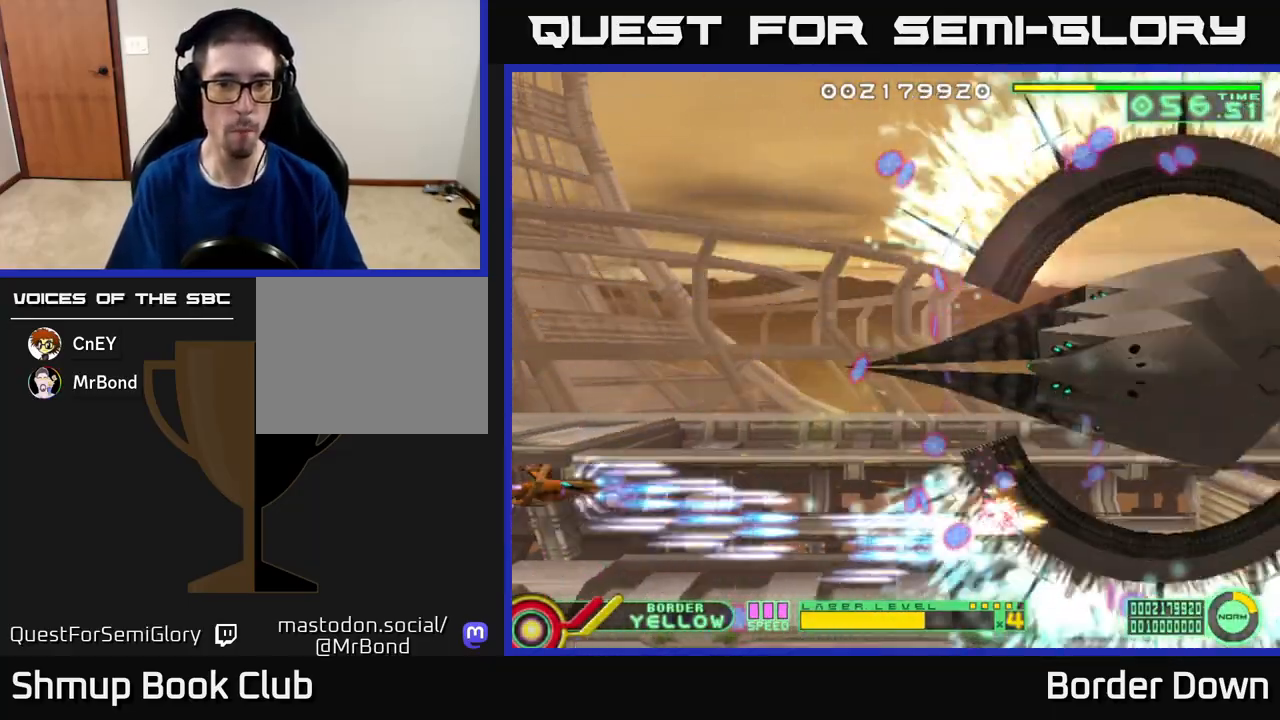
{"buttons": ["A", "DPAD_UP"], "left_stick": "center", "right_stick": "center", "events": []}
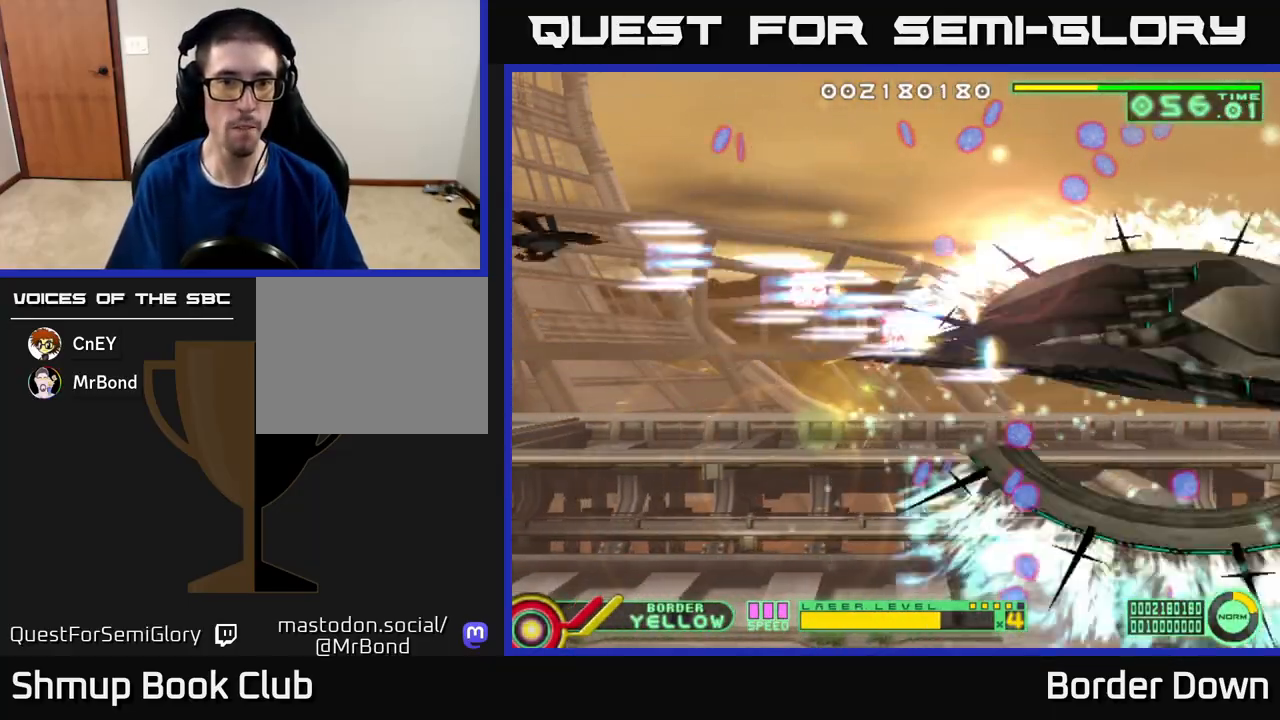
{"buttons": ["A", "DPAD_DOWN"], "left_stick": "center", "right_stick": "center", "events": [[233, "DPAD_LEFT", "down"], [267, "DPAD_UP", "up"], [300, "DPAD_DOWN", "down"], [333, "DPAD_LEFT", "up"]]}
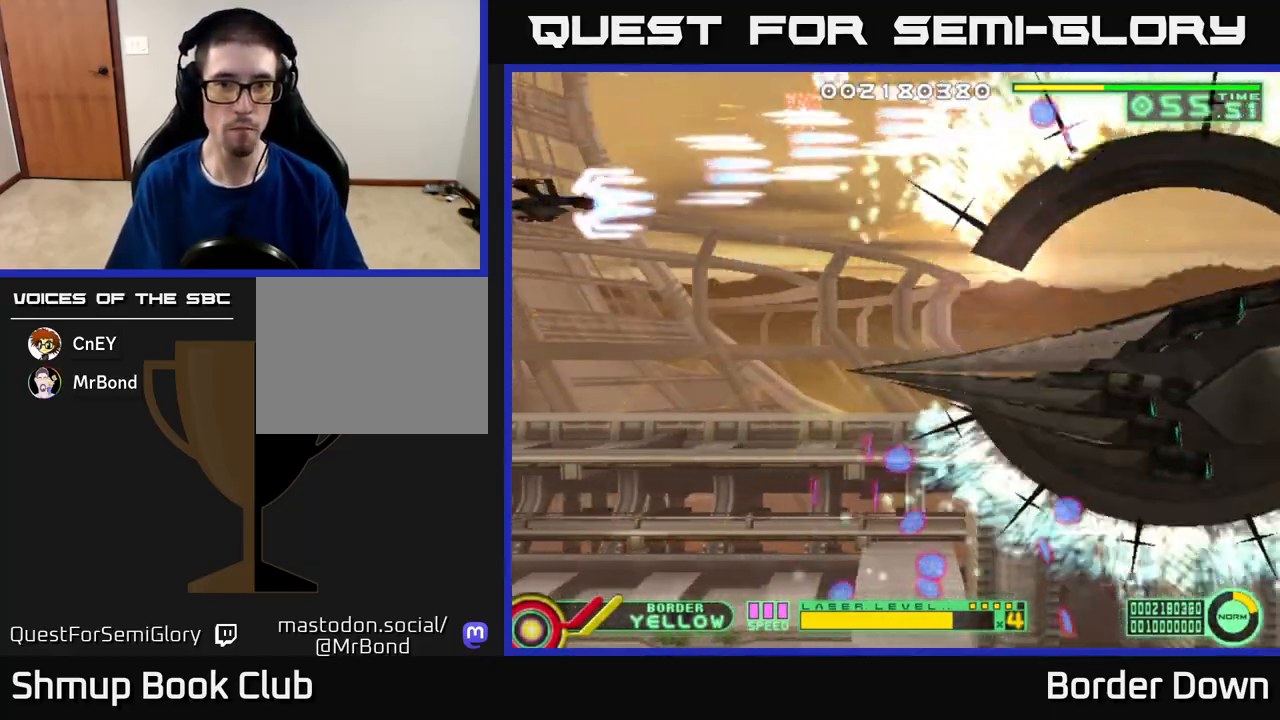
{"buttons": ["A", "DPAD_DOWN"], "left_stick": "center", "right_stick": "center", "events": []}
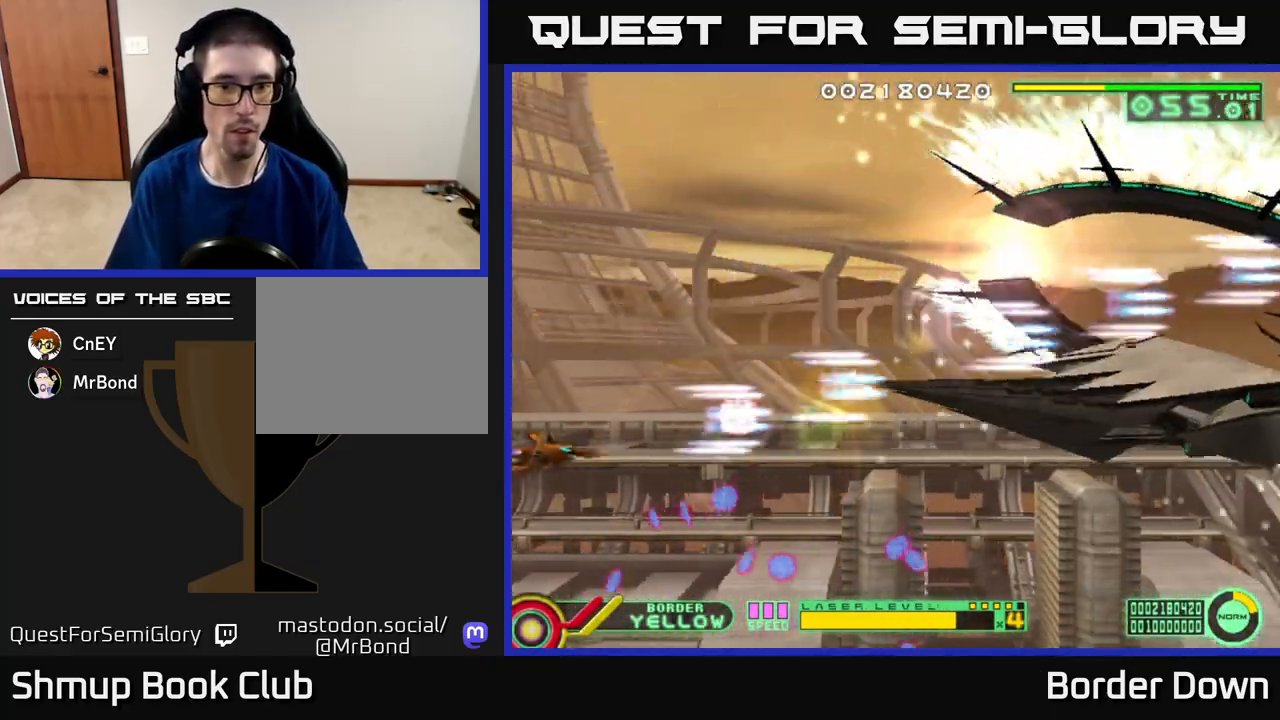
{"buttons": ["DPAD_RIGHT"], "left_stick": "center", "right_stick": "center", "events": [[50, "DPAD_LEFT", "down"], [100, "DPAD_DOWN", "up"], [133, "DPAD_UP", "down"], [217, "DPAD_LEFT", "up"], [333, "A", "up"], [467, "DPAD_RIGHT", "down"], [500, "DPAD_UP", "up"]]}
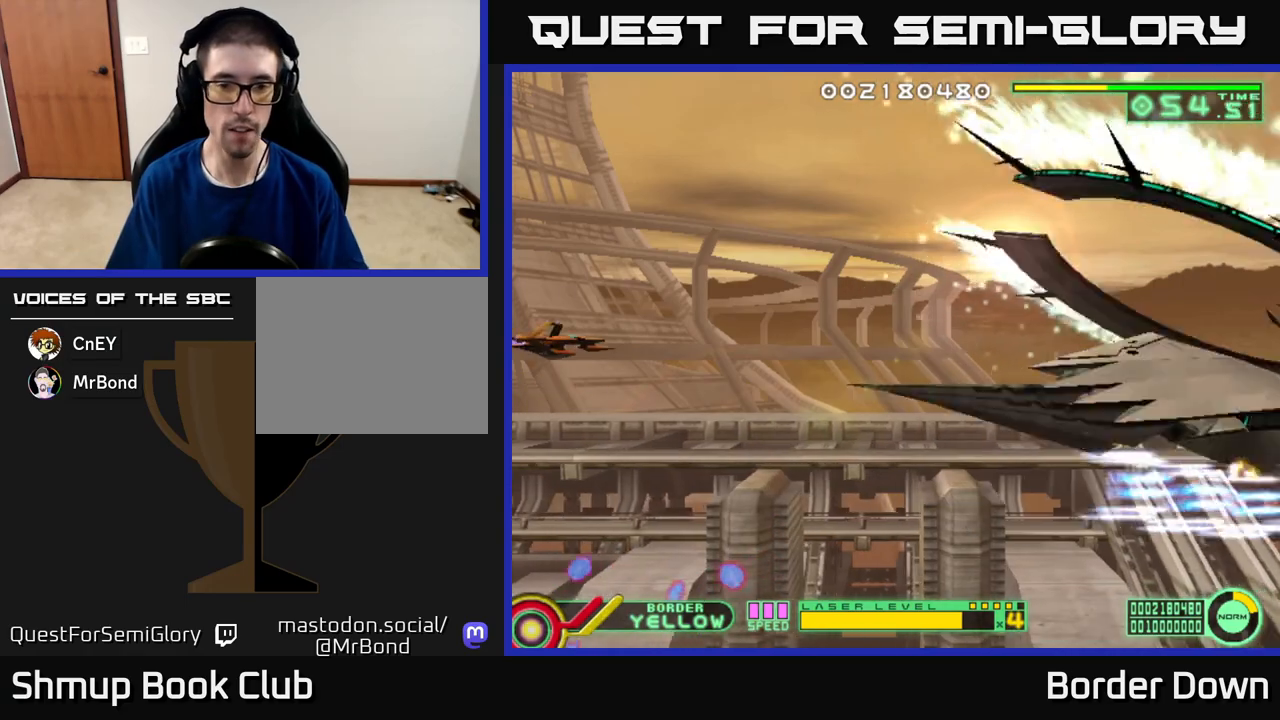
{"buttons": ["DPAD_LEFT"], "left_stick": "center", "right_stick": "center", "events": [[133, "DPAD_DOWN", "down"], [217, "DPAD_RIGHT", "up"], [383, "DPAD_DOWN", "up"], [433, "DPAD_LEFT", "down"]]}
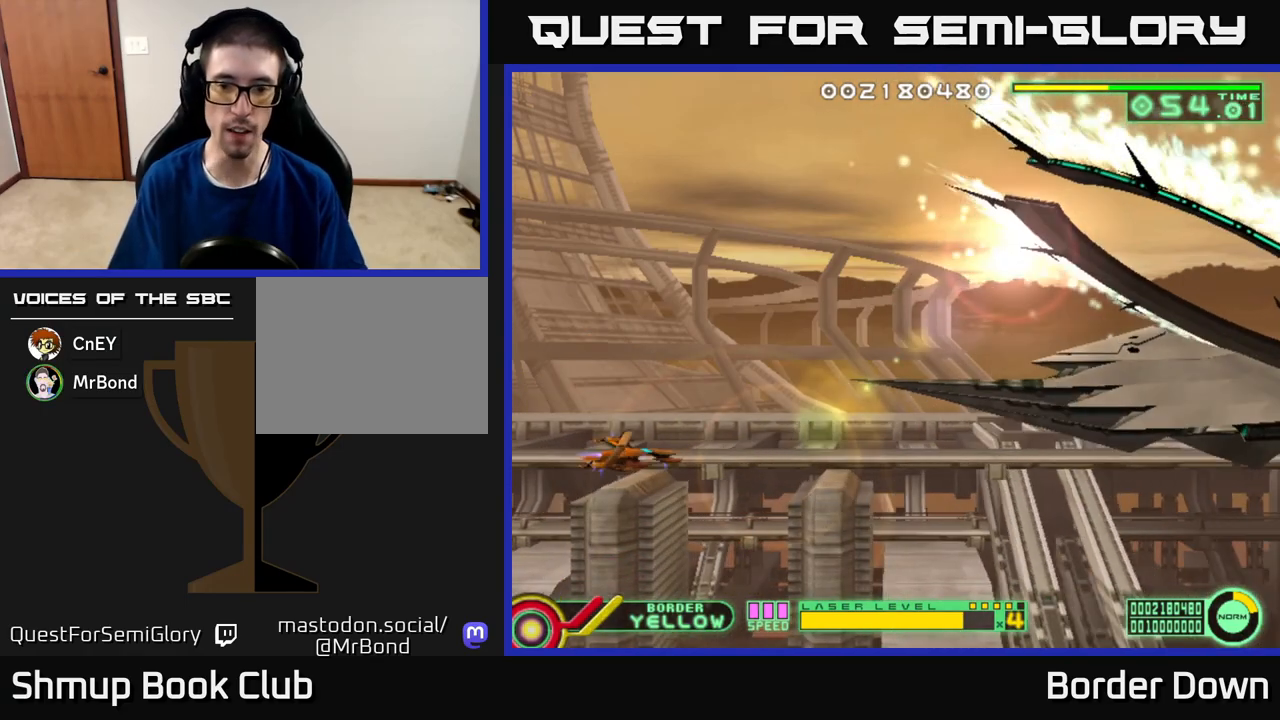
{"buttons": [], "left_stick": "center", "right_stick": "center", "events": [[83, "DPAD_LEFT", "up"]]}
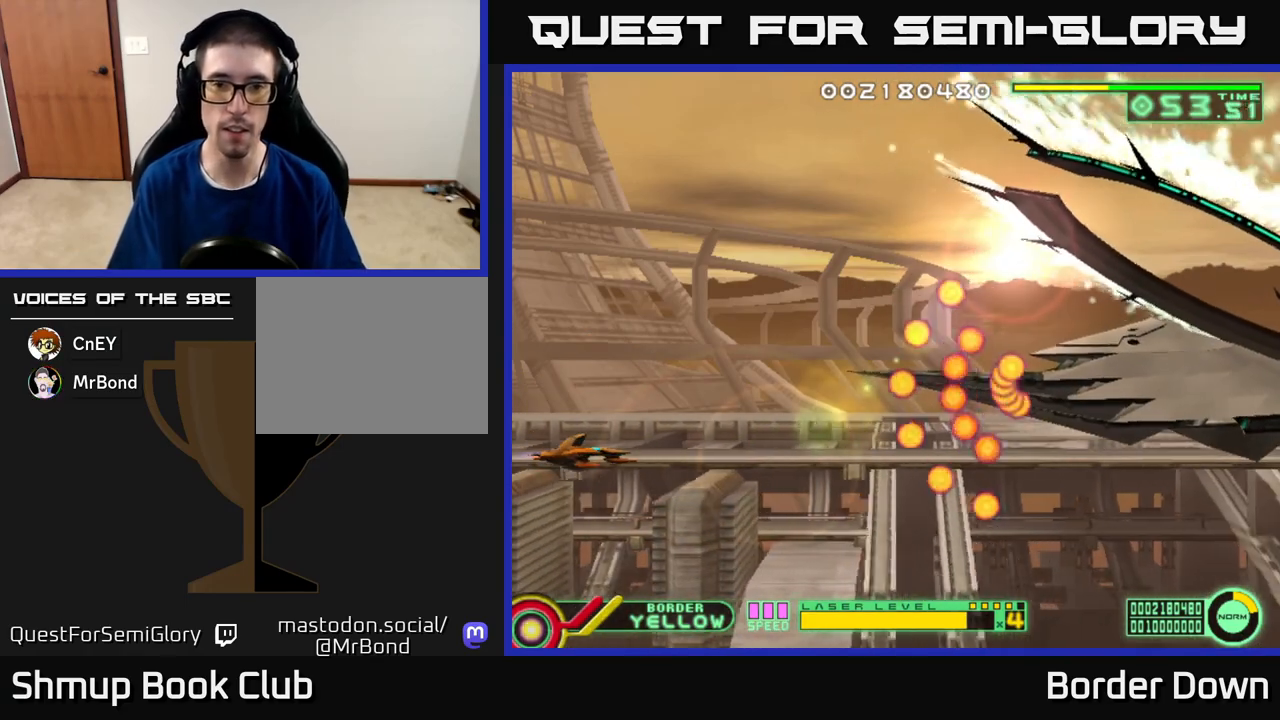
{"buttons": [], "left_stick": "center", "right_stick": "center", "events": []}
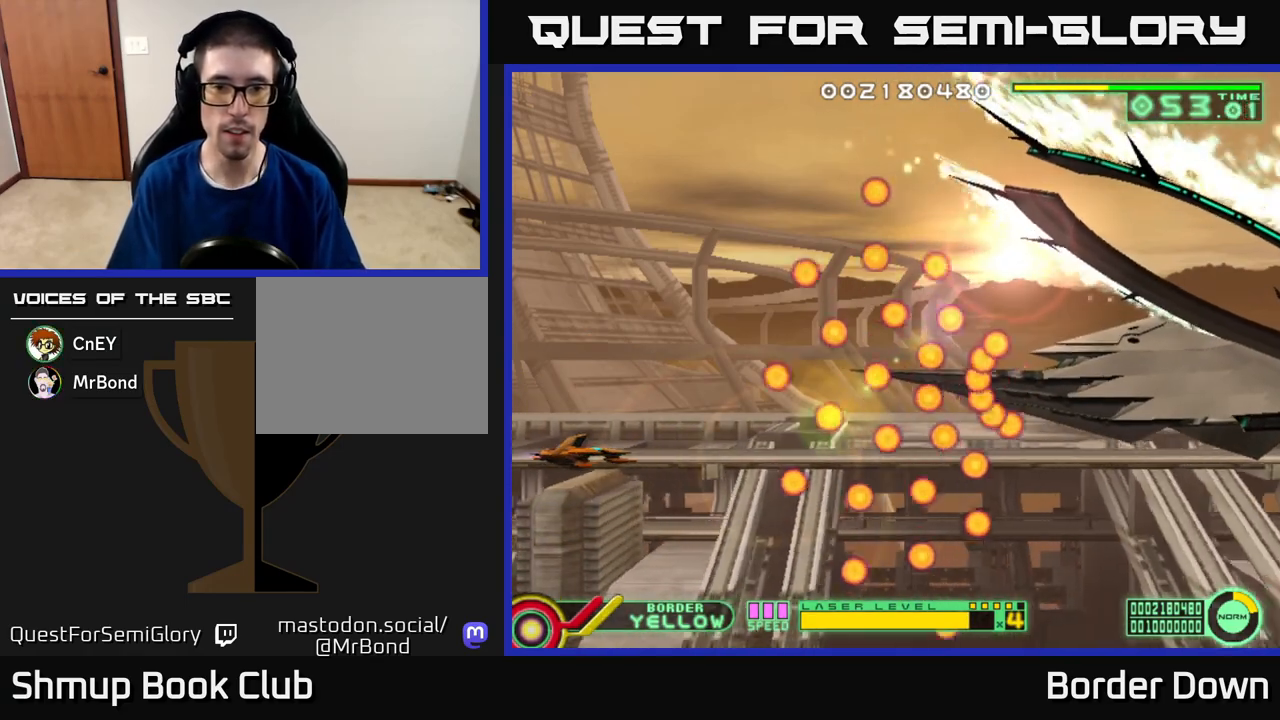
{"buttons": [], "left_stick": "center", "right_stick": "center", "events": []}
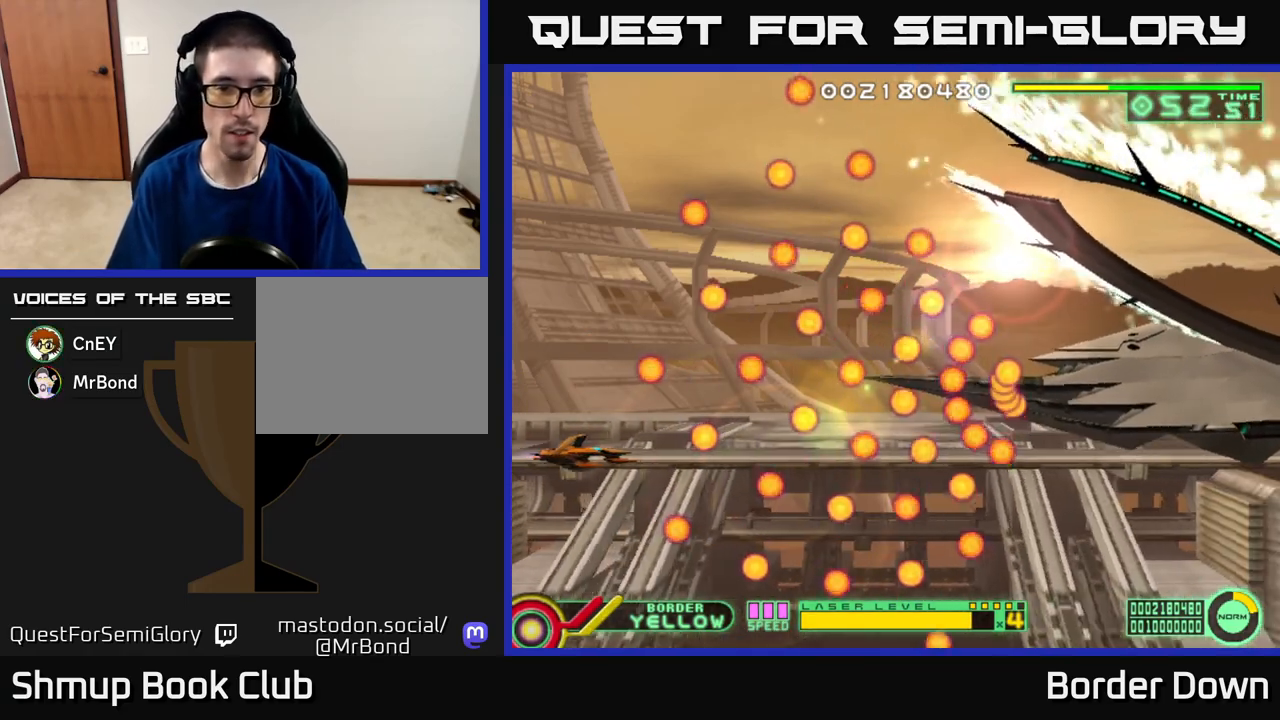
{"buttons": [], "left_stick": "center", "right_stick": "center", "events": [[67, "DPAD_UP", "down"], [150, "DPAD_UP", "up"]]}
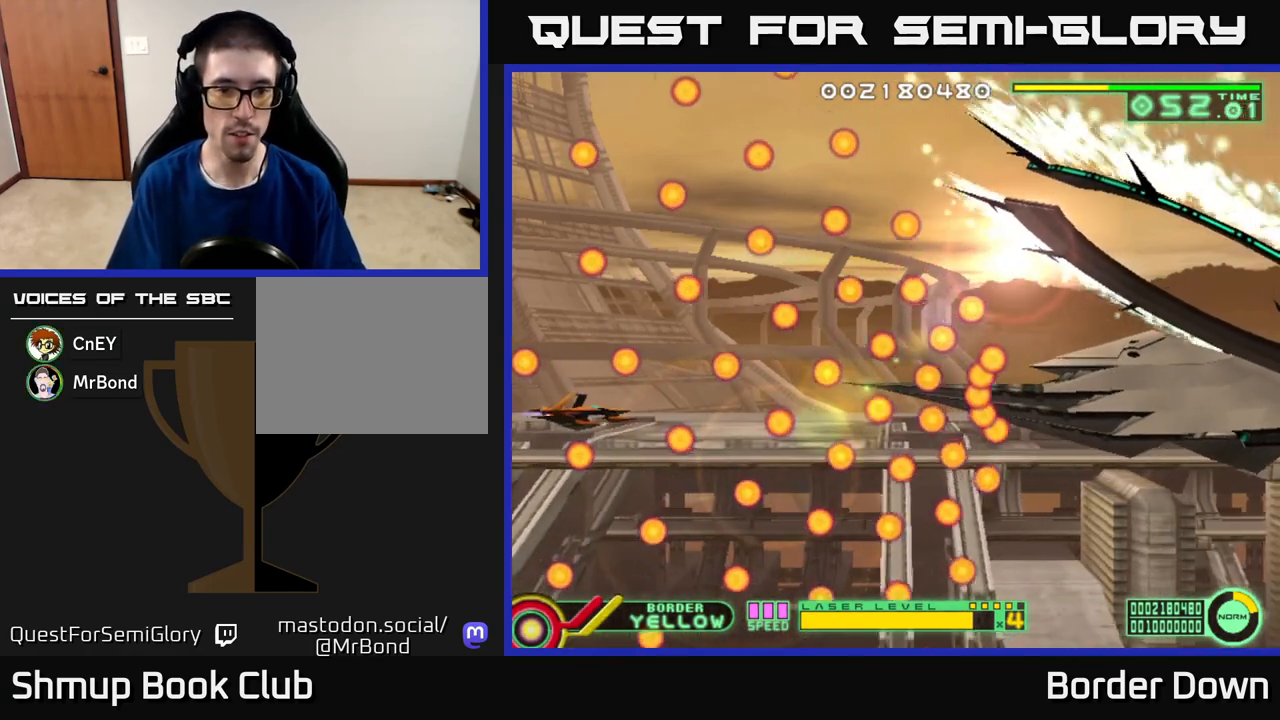
{"buttons": [], "left_stick": "center", "right_stick": "center", "events": []}
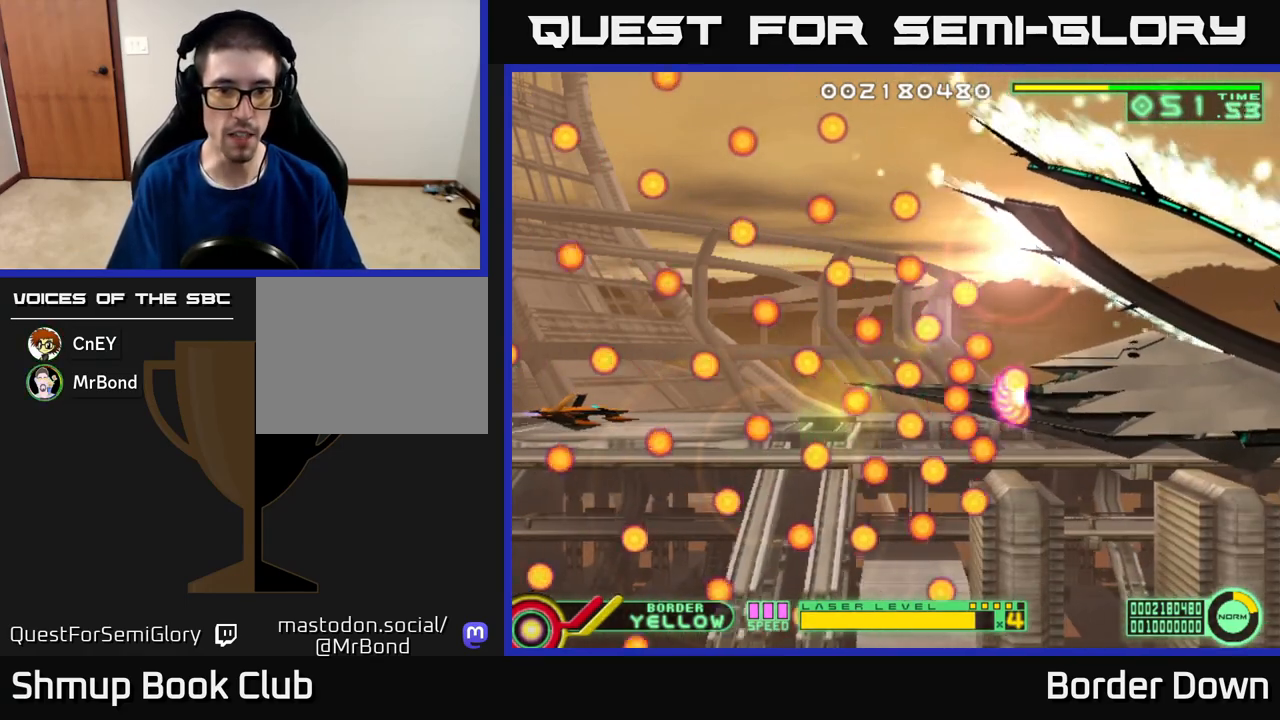
{"buttons": [], "left_stick": "center", "right_stick": "center", "events": []}
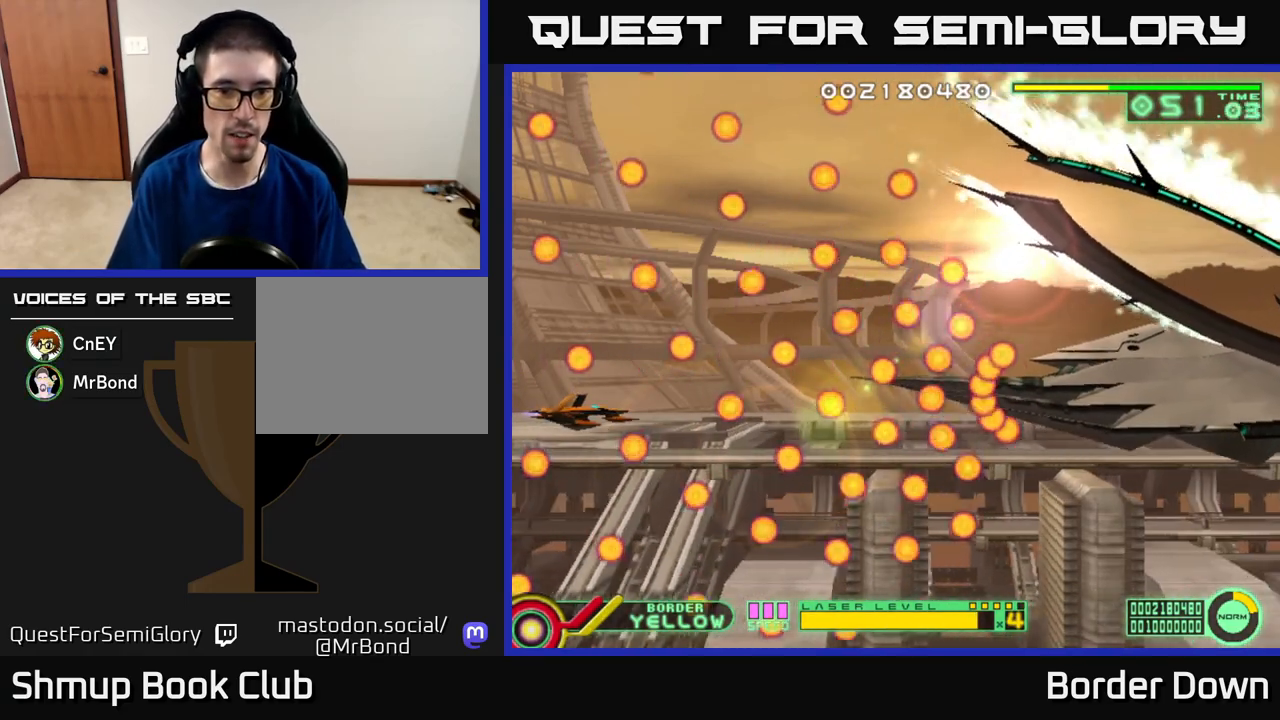
{"buttons": [], "left_stick": "center", "right_stick": "center", "events": [[217, "DPAD_UP", "down"], [317, "DPAD_UP", "up"]]}
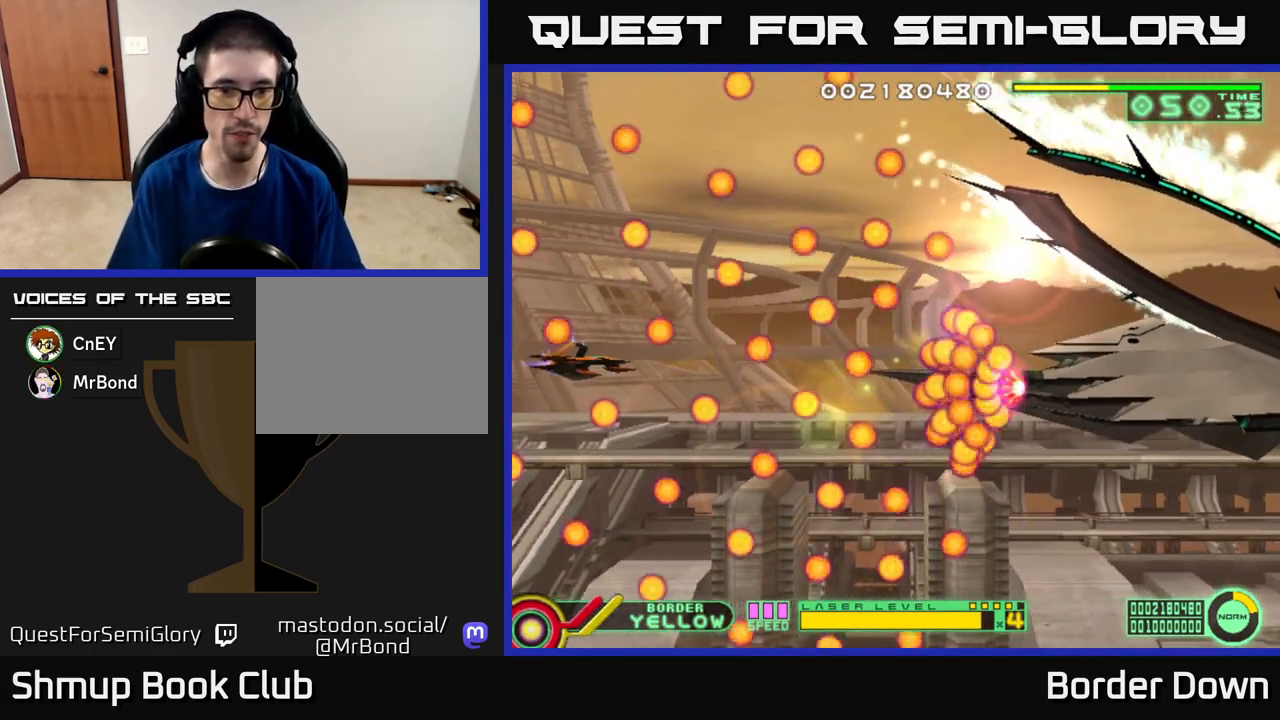
{"buttons": [], "left_stick": "center", "right_stick": "center", "events": []}
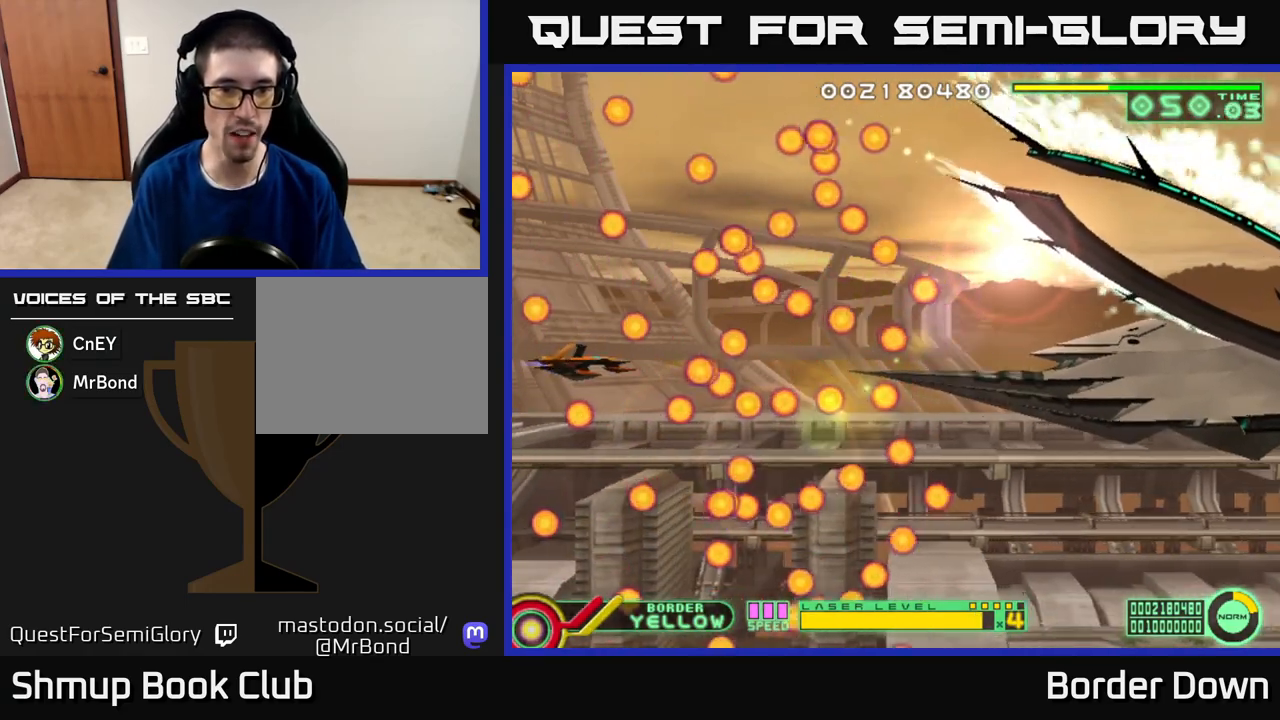
{"buttons": [], "left_stick": "center", "right_stick": "center", "events": [[67, "DPAD_UP", "down"], [133, "DPAD_UP", "up"], [417, "DPAD_DOWN", "down"], [467, "DPAD_DOWN", "up"]]}
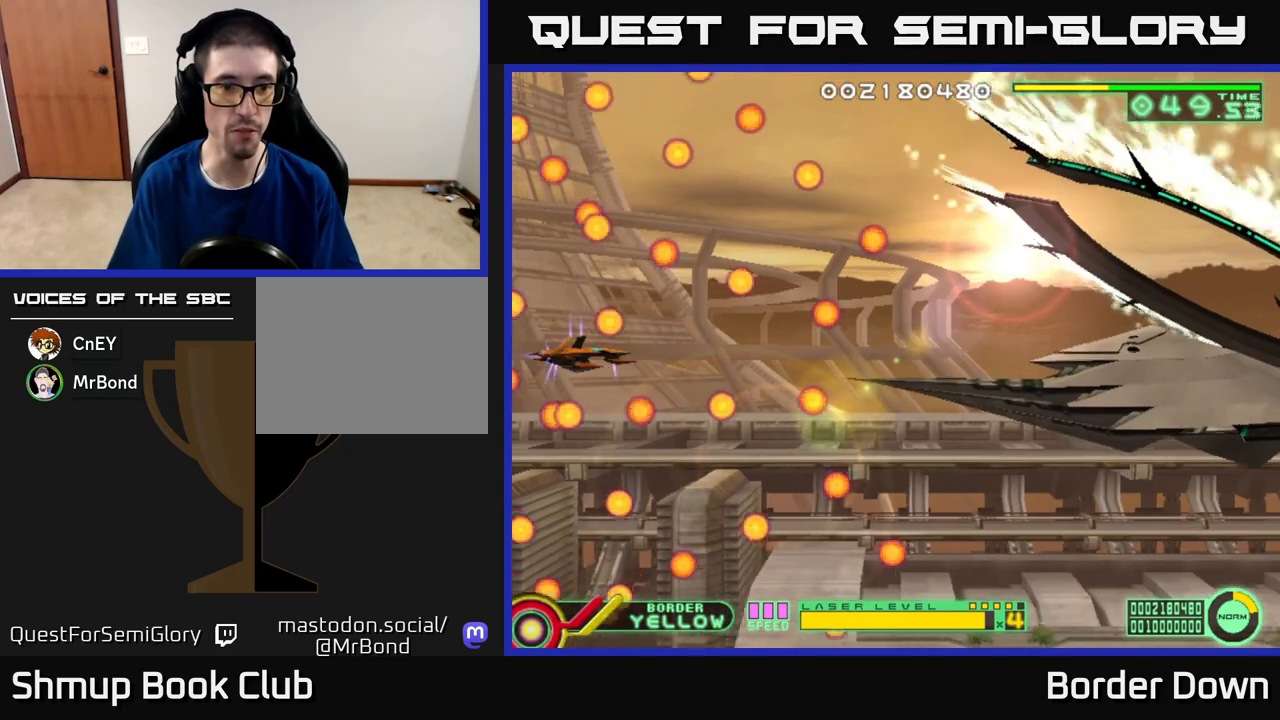
{"buttons": ["DPAD_RIGHT"], "left_stick": "center", "right_stick": "center", "events": [[333, "DPAD_RIGHT", "down"]]}
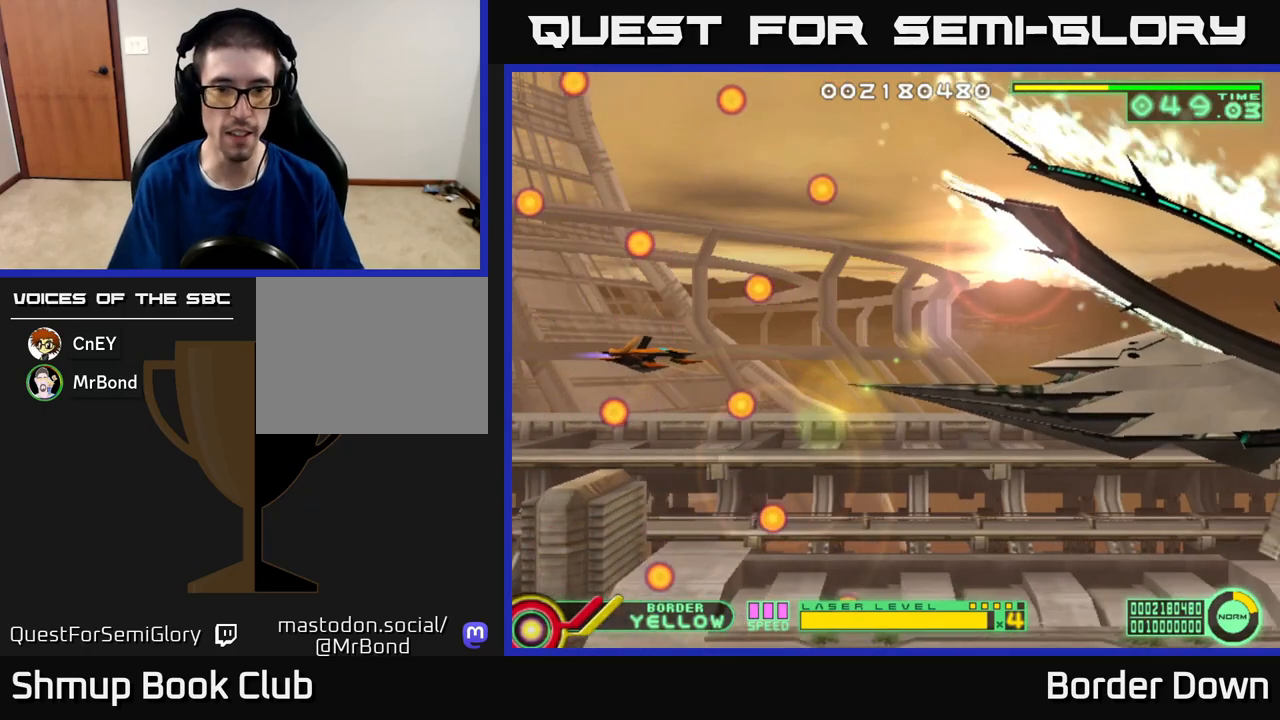
{"buttons": [], "left_stick": "center", "right_stick": "center", "events": [[17, "DPAD_RIGHT", "up"]]}
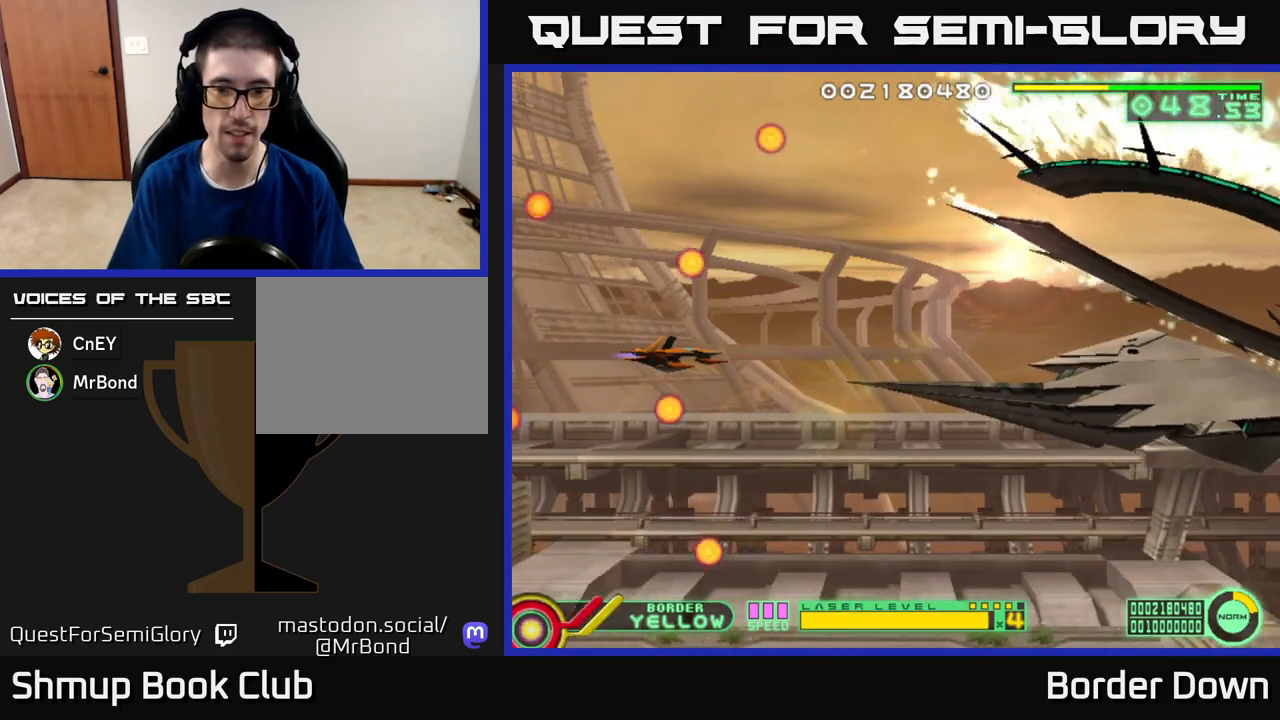
{"buttons": [], "left_stick": "center", "right_stick": "center", "events": []}
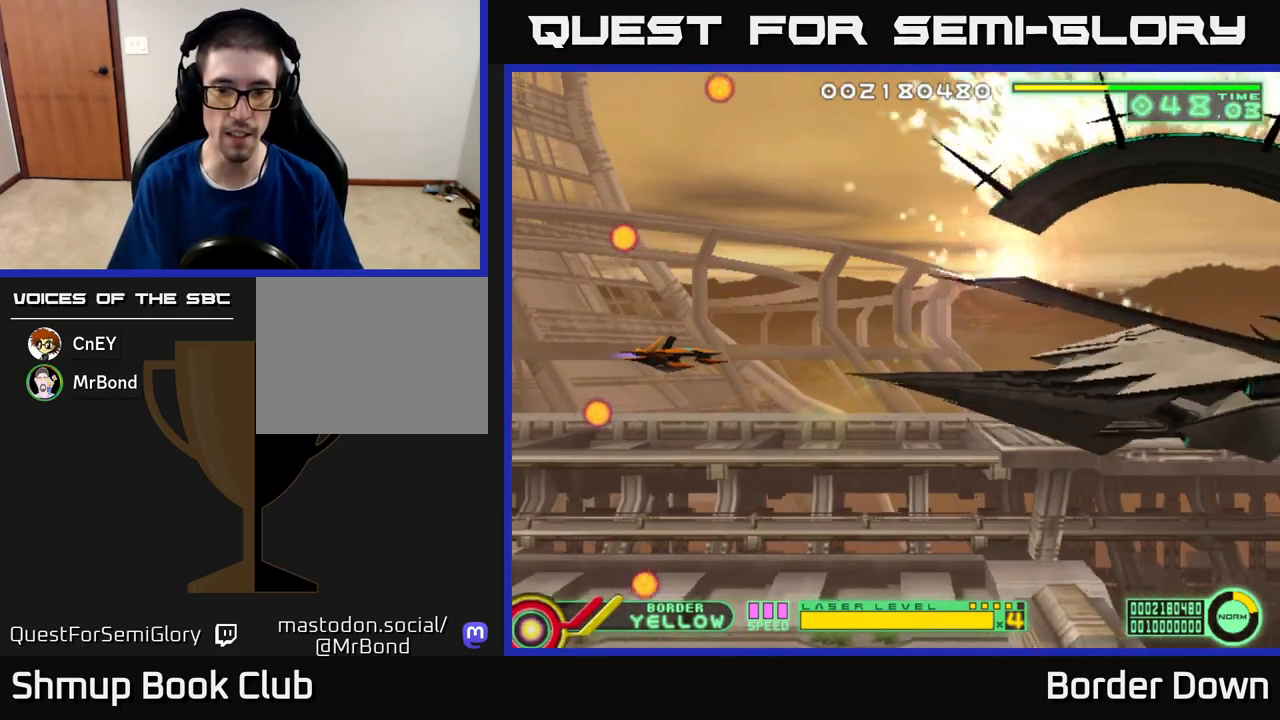
{"buttons": ["DPAD_UP"], "left_stick": "center", "right_stick": "center", "events": [[433, "DPAD_UP", "down"], [450, "DPAD_LEFT", "down"], [500, "DPAD_LEFT", "up"]]}
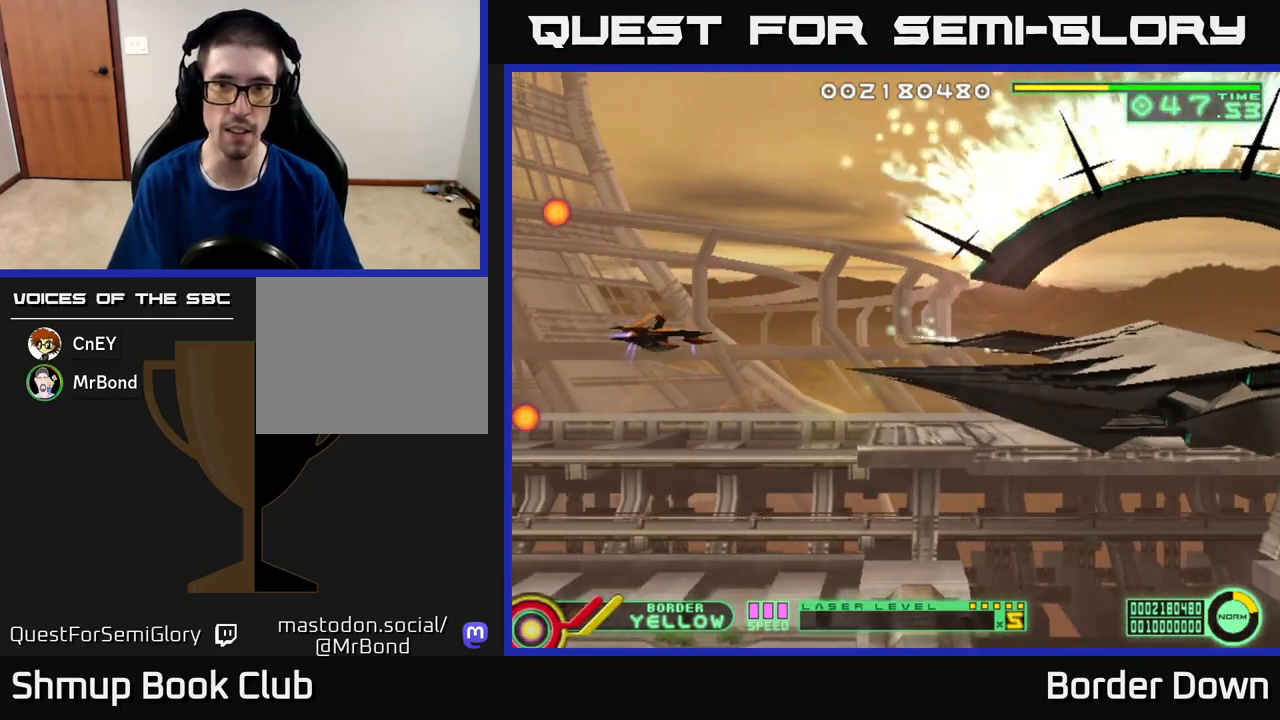
{"buttons": [], "left_stick": "center", "right_stick": "center", "events": [[50, "DPAD_RIGHT", "down"], [133, "DPAD_UP", "up"], [150, "DPAD_UP", "down"], [233, "DPAD_RIGHT", "up"], [400, "DPAD_UP", "up"]]}
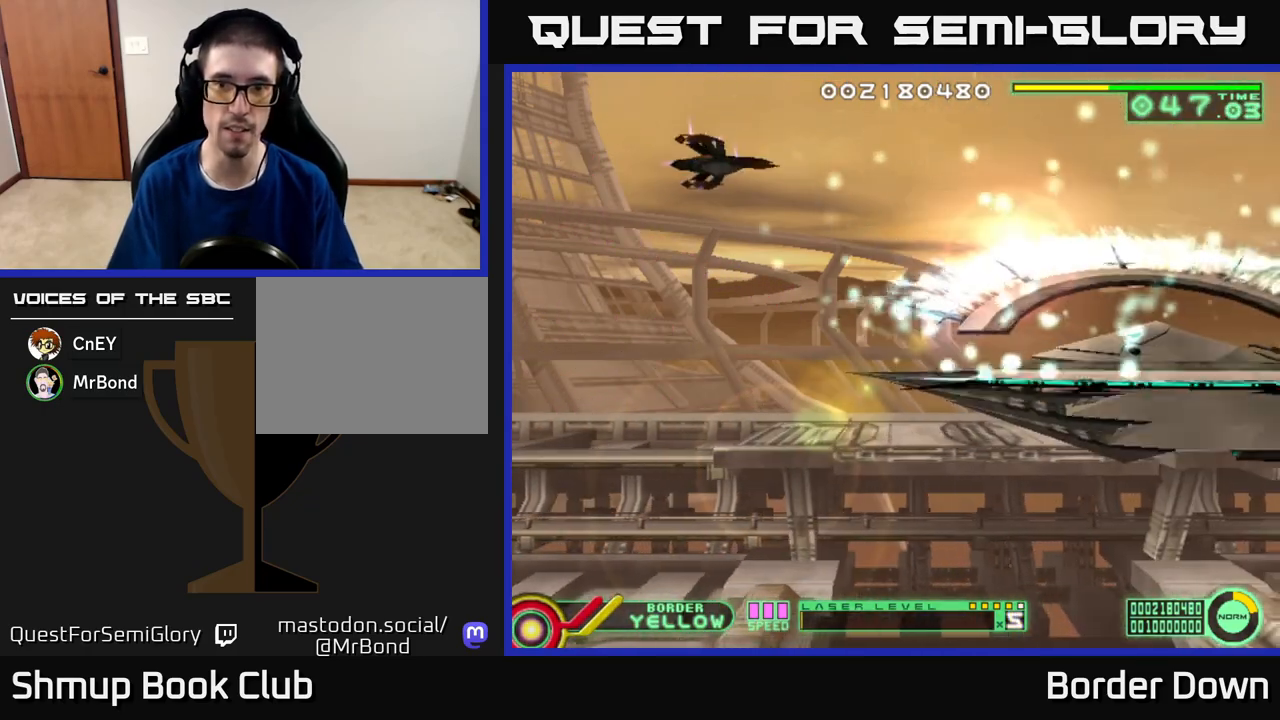
{"buttons": ["DPAD_UP"], "left_stick": "center", "right_stick": "center", "events": [[133, "DPAD_LEFT", "down"], [267, "DPAD_LEFT", "up"], [500, "DPAD_UP", "down"]]}
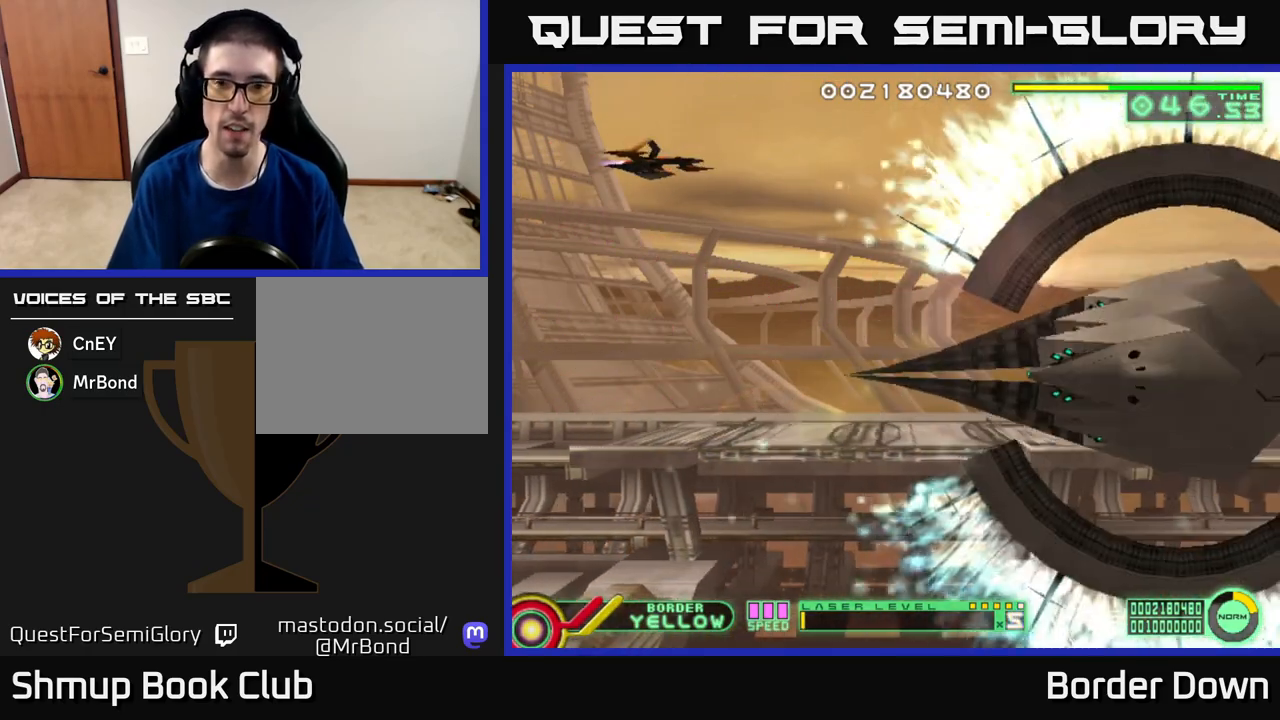
{"buttons": [], "left_stick": "center", "right_stick": "center", "events": [[67, "DPAD_LEFT", "down"], [200, "DPAD_UP", "up"], [250, "DPAD_LEFT", "up"]]}
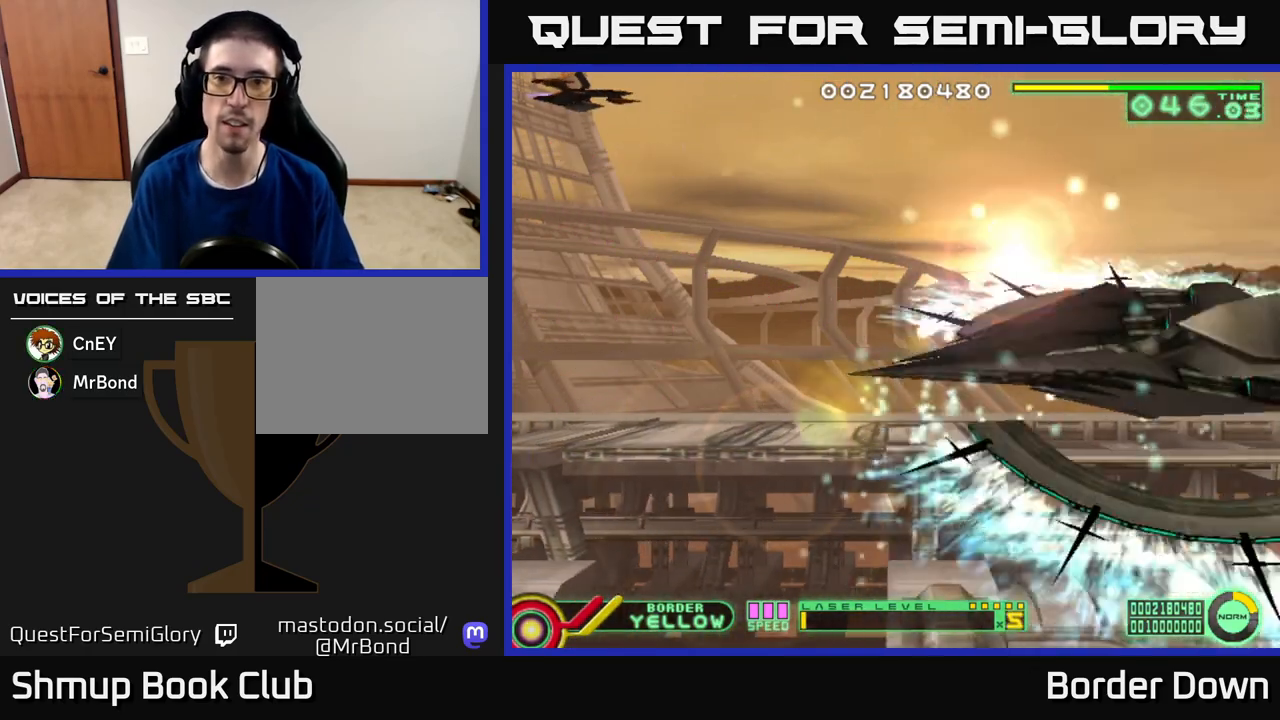
{"buttons": [], "left_stick": "center", "right_stick": "center", "events": [[217, "DPAD_LEFT", "down"], [350, "DPAD_LEFT", "up"]]}
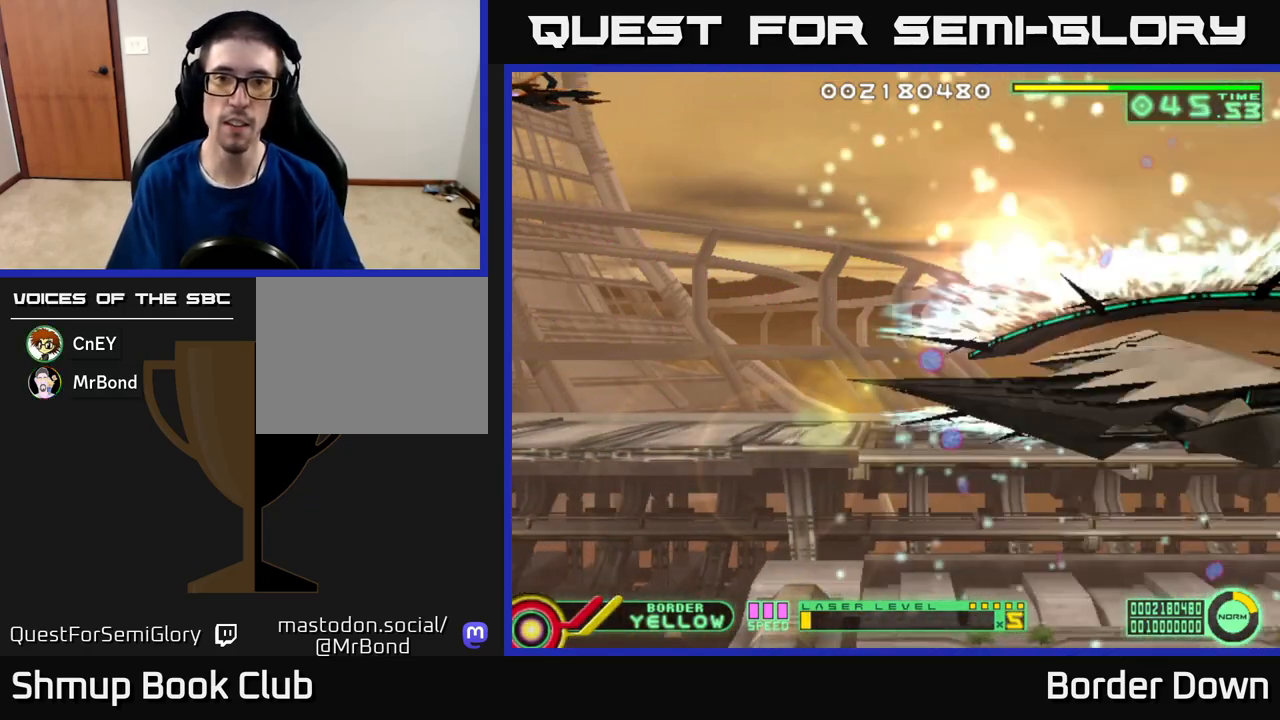
{"buttons": ["DPAD_LEFT"], "left_stick": "center", "right_stick": "center", "events": [[350, "DPAD_UP", "down"], [367, "DPAD_LEFT", "down"], [467, "DPAD_UP", "up"]]}
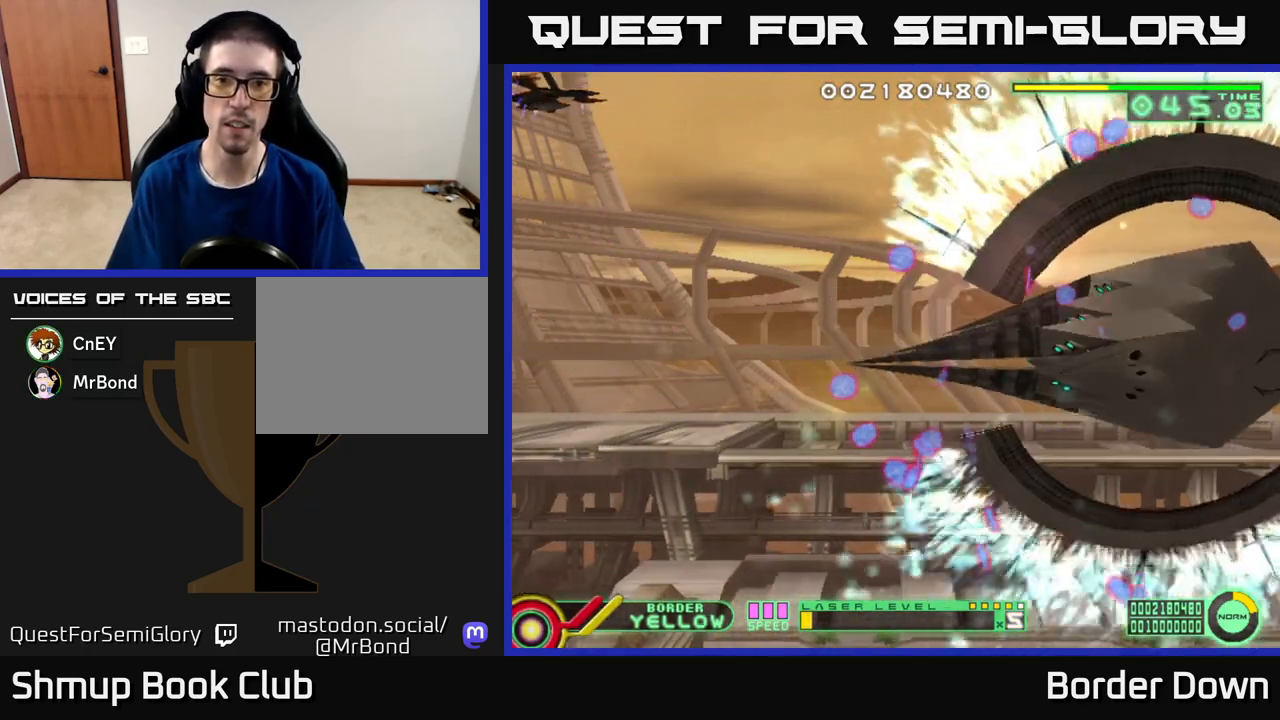
{"buttons": ["A", "DPAD_DOWN"], "left_stick": "center", "right_stick": "center", "events": [[17, "A", "down"], [17, "DPAD_DOWN", "down"], [17, "DPAD_LEFT", "up"]]}
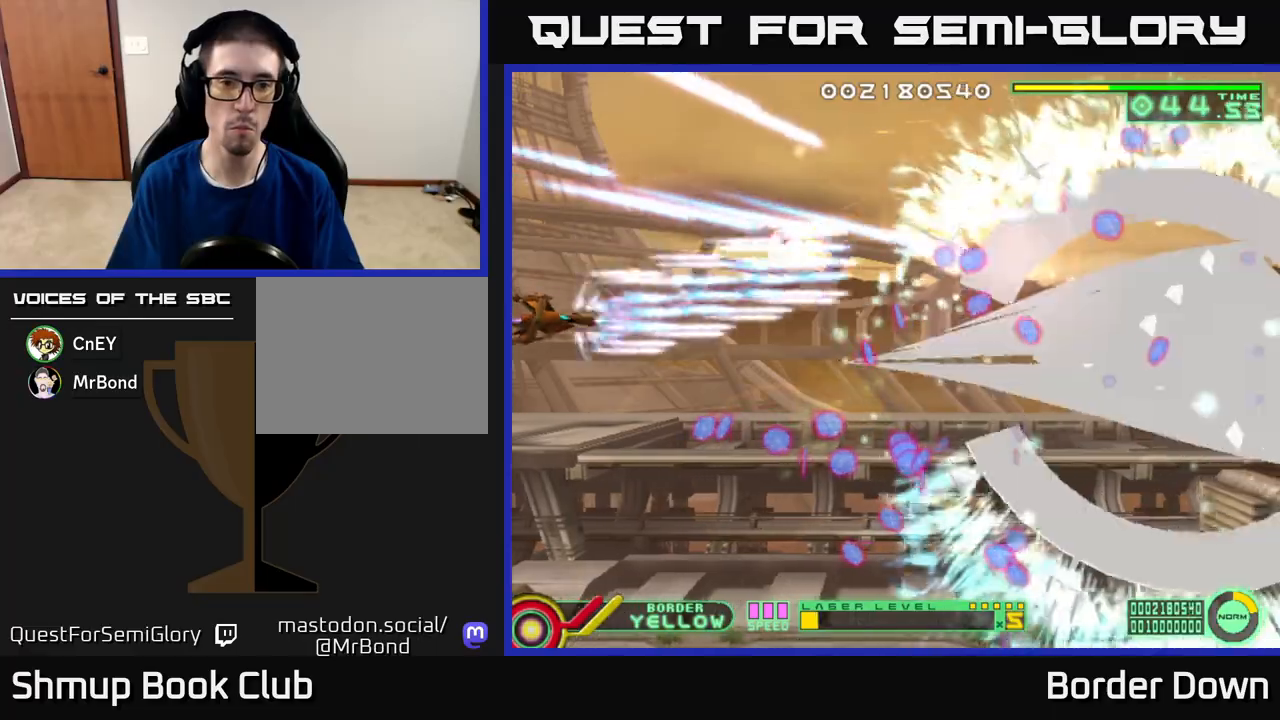
{"buttons": ["A", "DPAD_UP"], "left_stick": "center", "right_stick": "center", "events": [[217, "DPAD_LEFT", "down"], [233, "DPAD_DOWN", "up"], [267, "DPAD_UP", "down"], [350, "DPAD_LEFT", "up"]]}
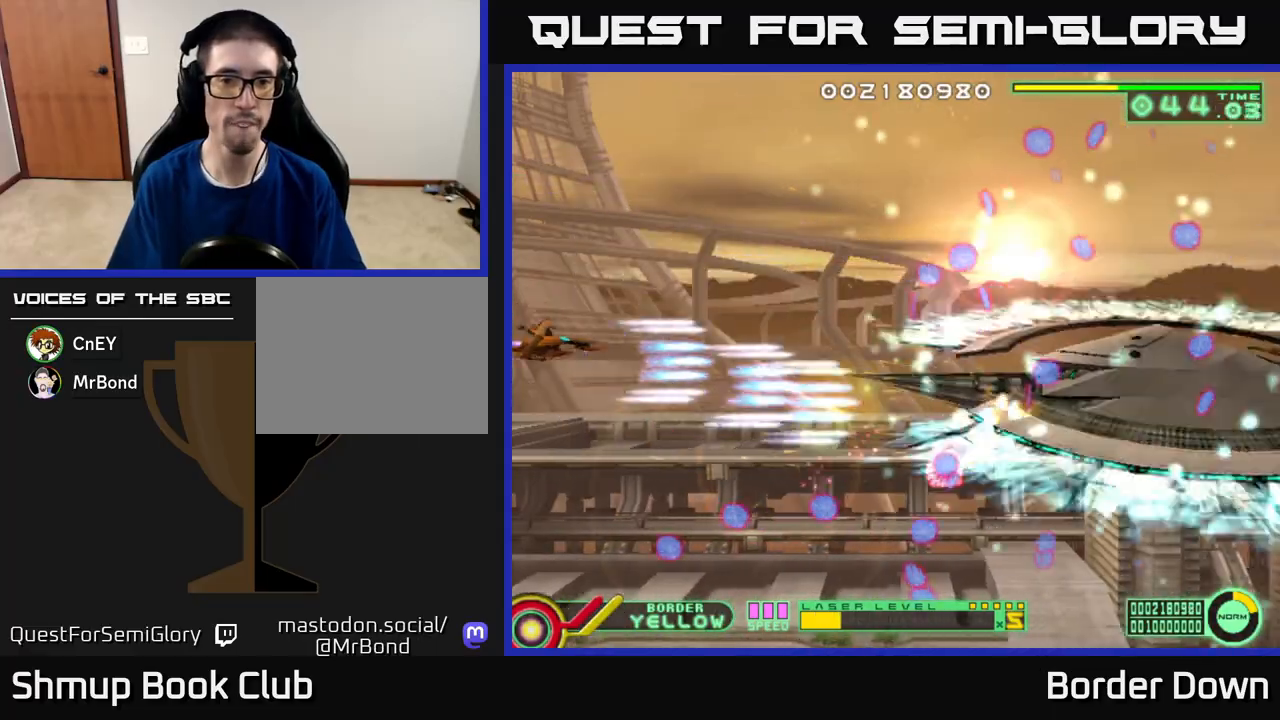
{"buttons": ["A", "DPAD_DOWN"], "left_stick": "center", "right_stick": "center", "events": [[433, "DPAD_UP", "up"], [450, "DPAD_DOWN", "down"]]}
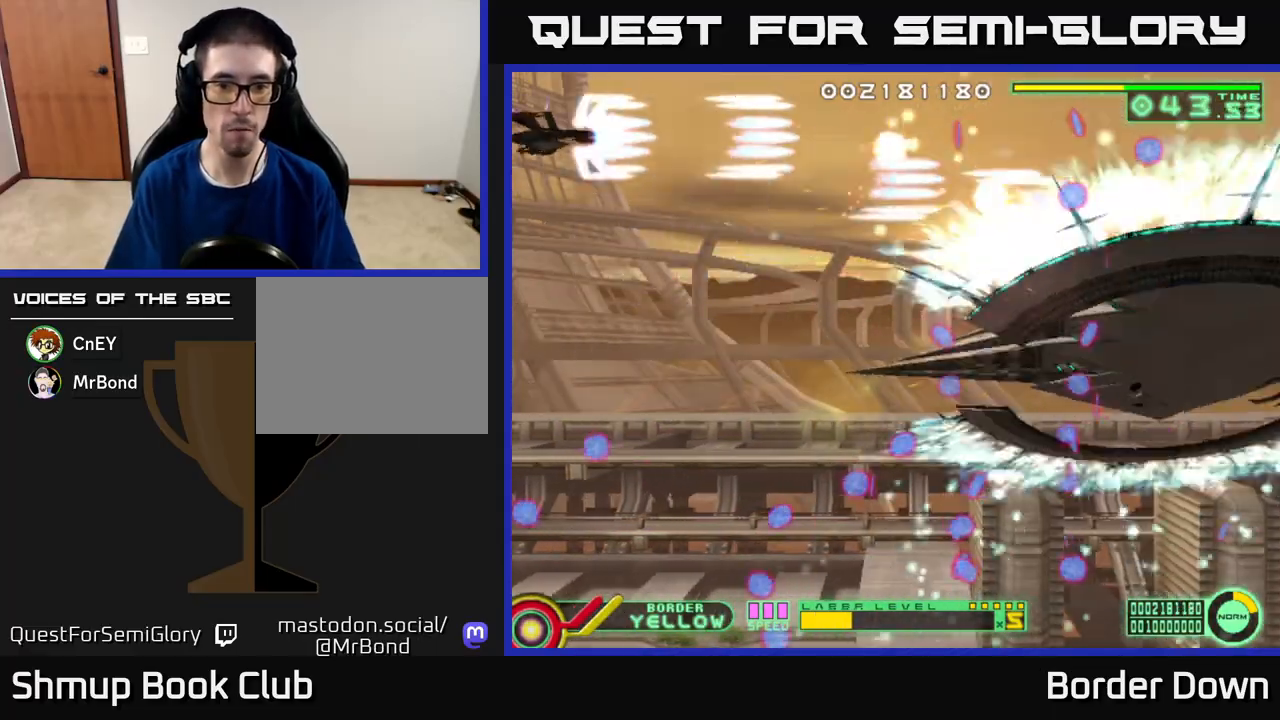
{"buttons": ["DPAD_DOWN"], "left_stick": "center", "right_stick": "center", "events": [[117, "DPAD_RIGHT", "down"], [233, "DPAD_RIGHT", "up"], [350, "A", "up"], [400, "A", "down"], [483, "A", "up"]]}
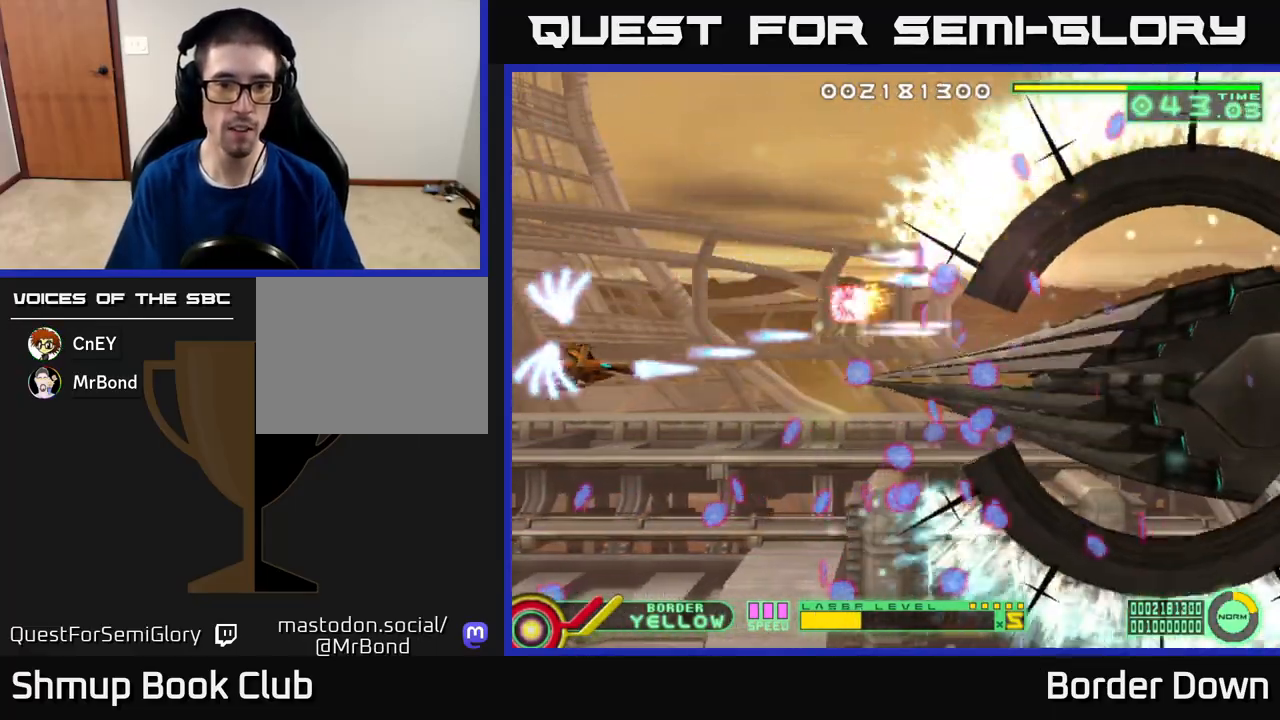
{"buttons": ["A", "DPAD_UP"], "left_stick": "center", "right_stick": "center", "events": [[50, "A", "down"], [133, "A", "up"], [200, "A", "down"], [217, "DPAD_DOWN", "up"], [233, "DPAD_LEFT", "down"], [250, "DPAD_UP", "down"], [267, "A", "up"], [350, "A", "down"], [400, "DPAD_LEFT", "up"]]}
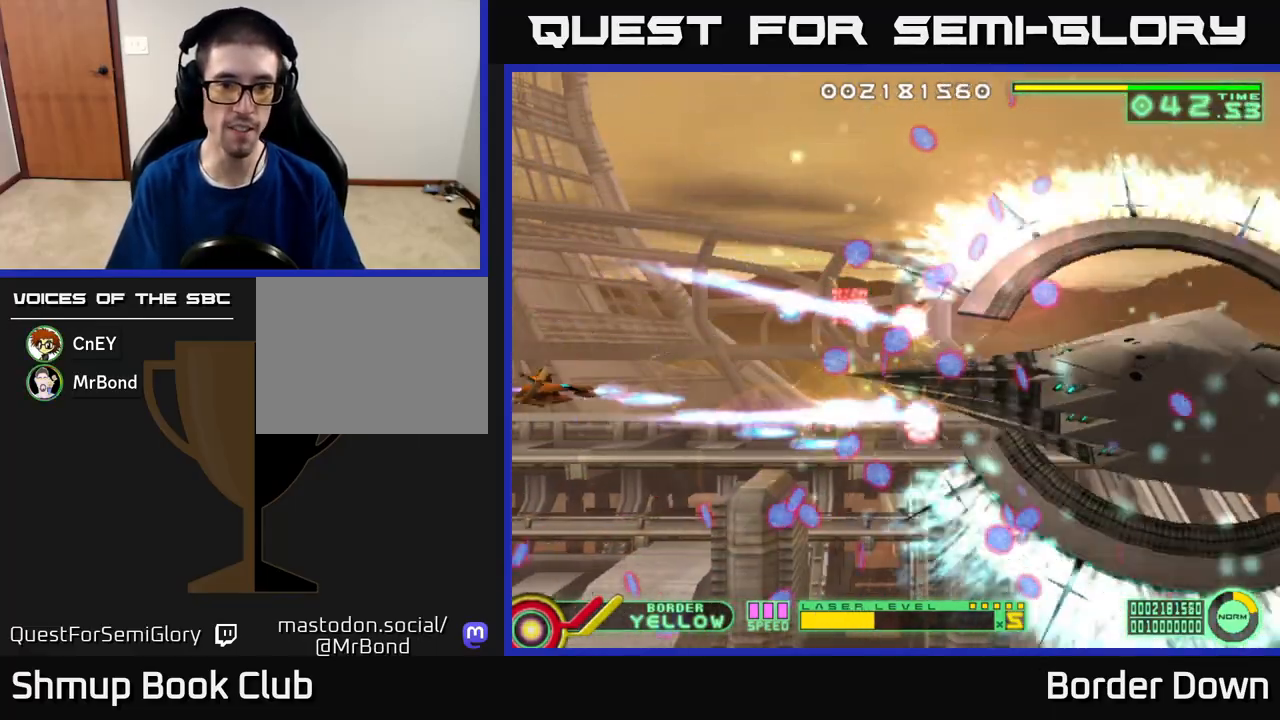
{"buttons": ["A"], "left_stick": "center", "right_stick": "center", "events": [[483, "DPAD_UP", "up"]]}